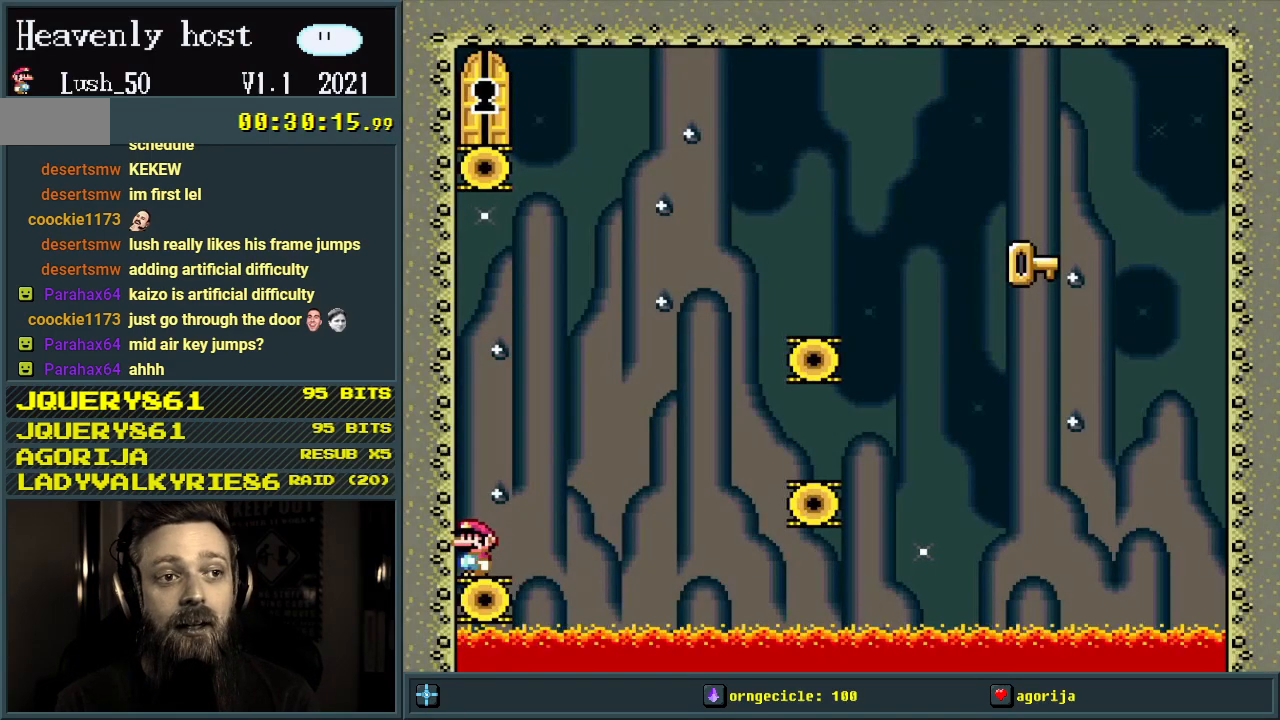
Gameplay with a controller (Nintendo layout); each line is a JSON object with the inputs held at the frame after it. "events" lists button and stick changes between this image and that frame as [ms after this image, input, new state], when the widget could be followed in between. Not read: L3 R3.
{"buttons": ["Y"], "events": []}
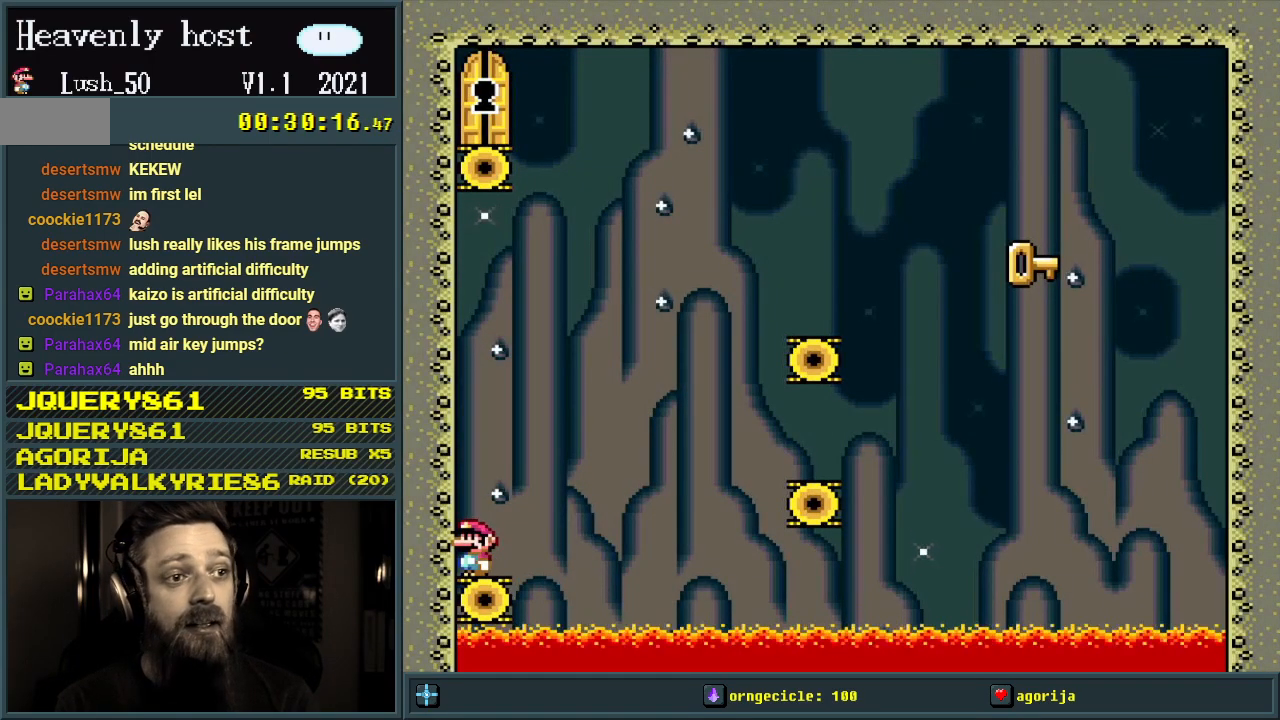
{"buttons": ["Y"], "events": []}
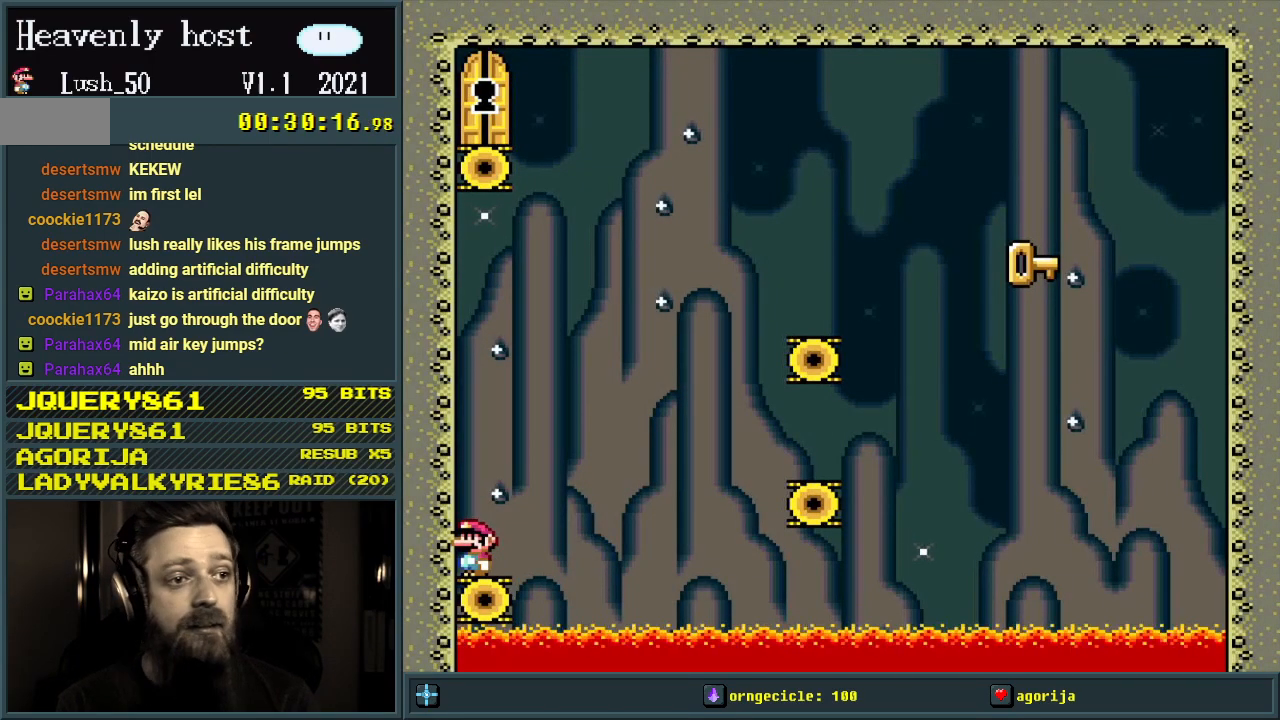
{"buttons": ["Y"], "events": []}
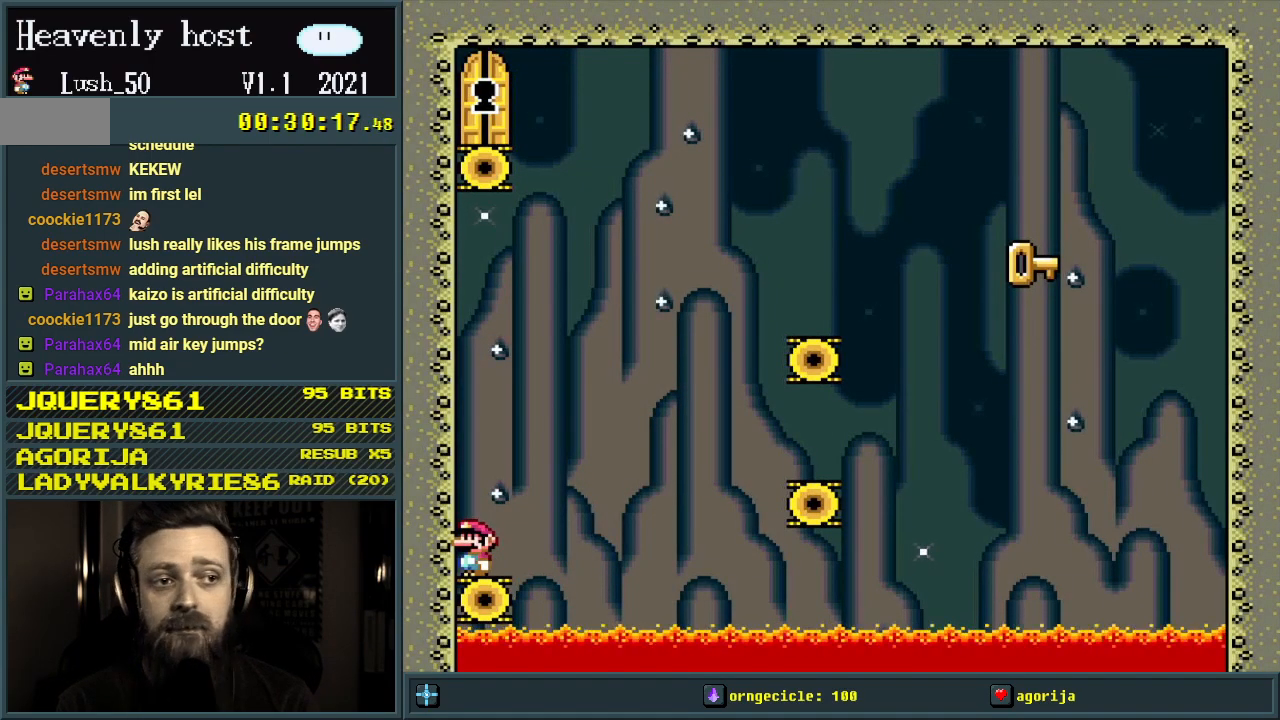
{"buttons": ["Y"], "events": []}
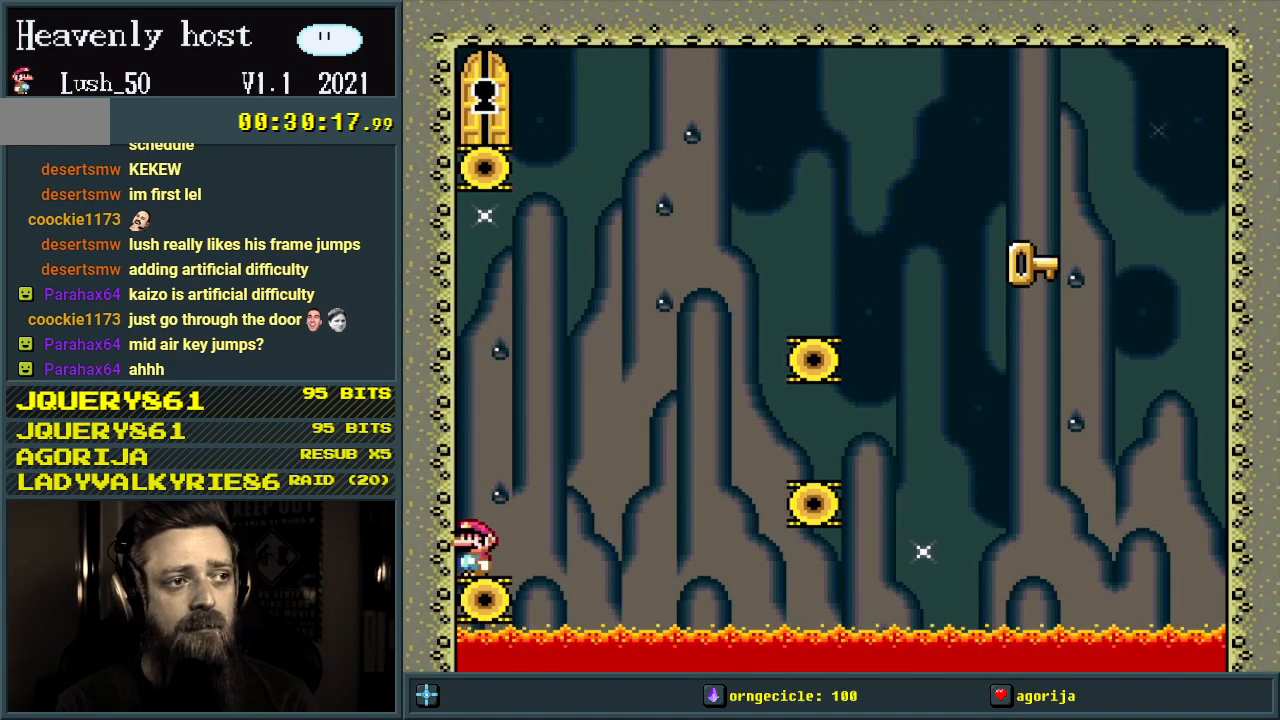
{"buttons": ["Y"], "events": []}
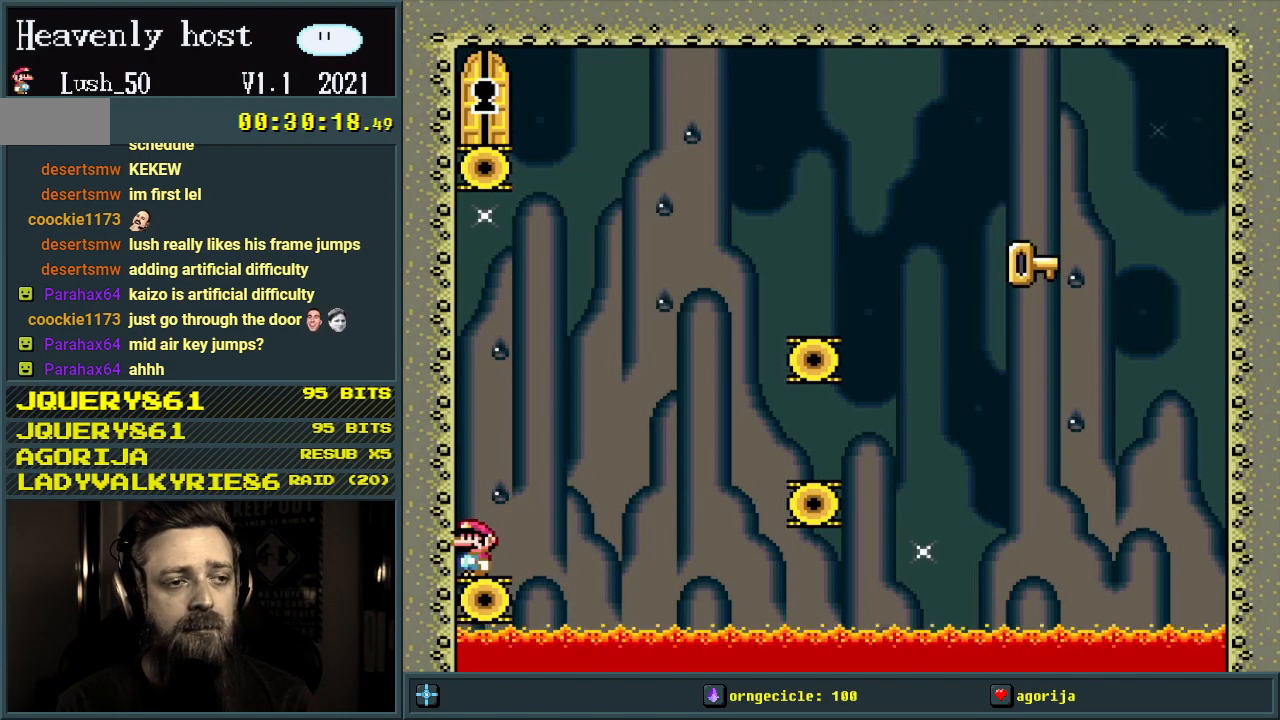
{"buttons": ["Y"], "events": []}
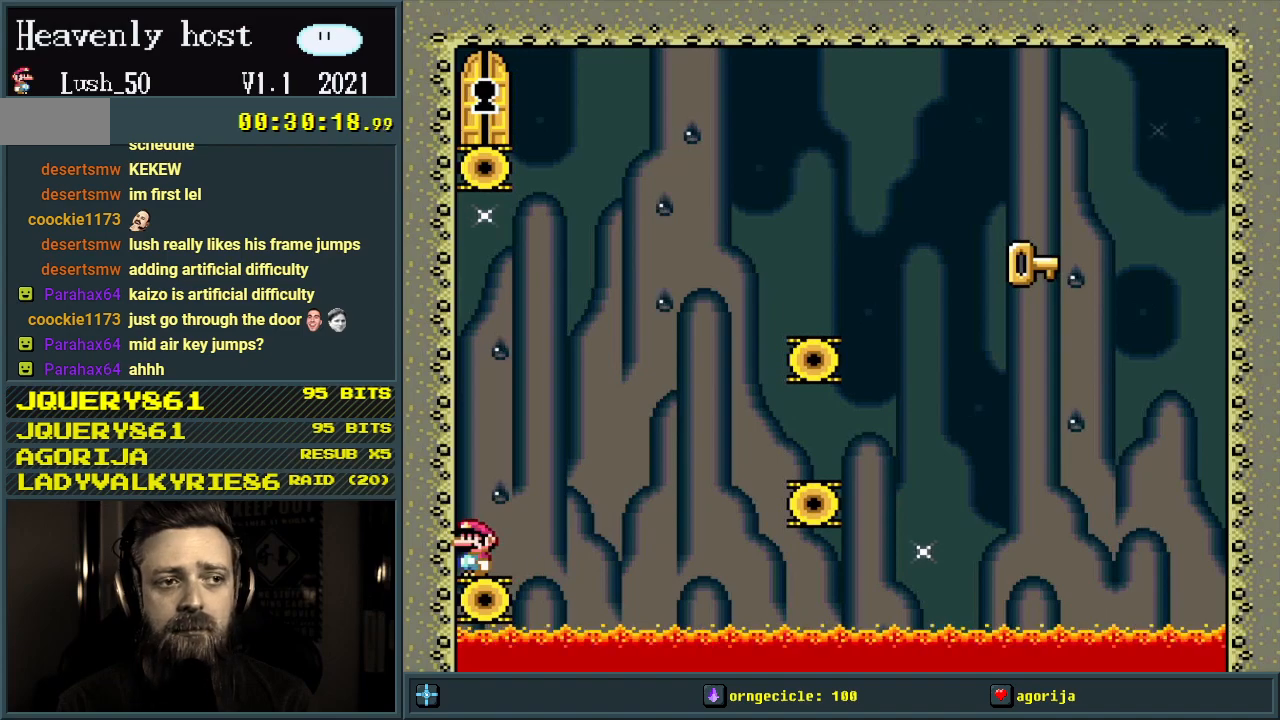
{"buttons": ["Y"], "events": []}
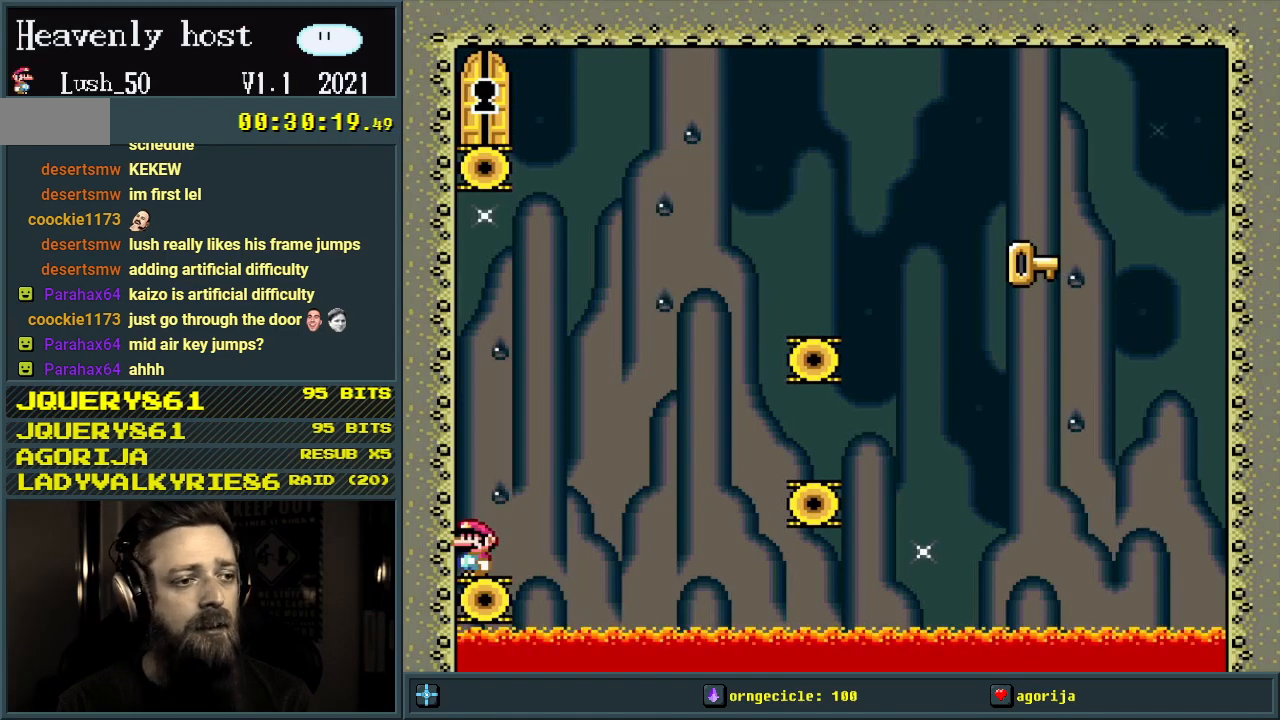
{"buttons": ["Y"], "events": []}
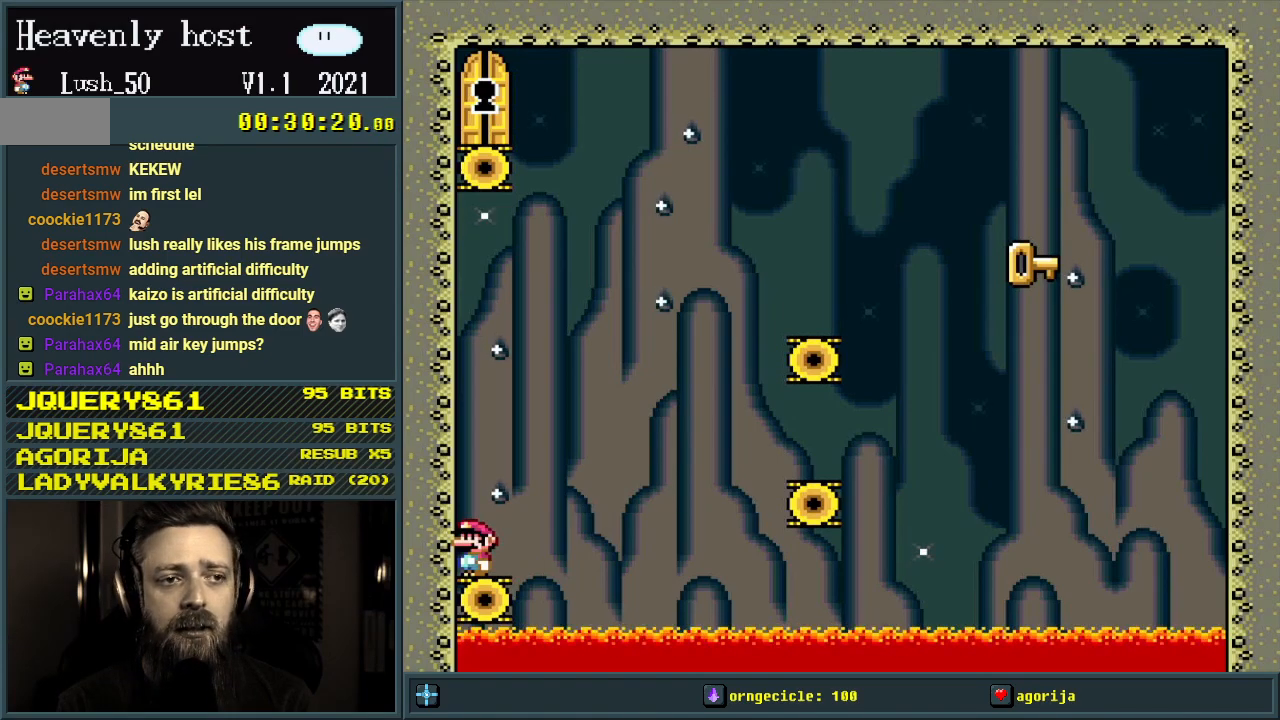
{"buttons": ["Y"], "events": []}
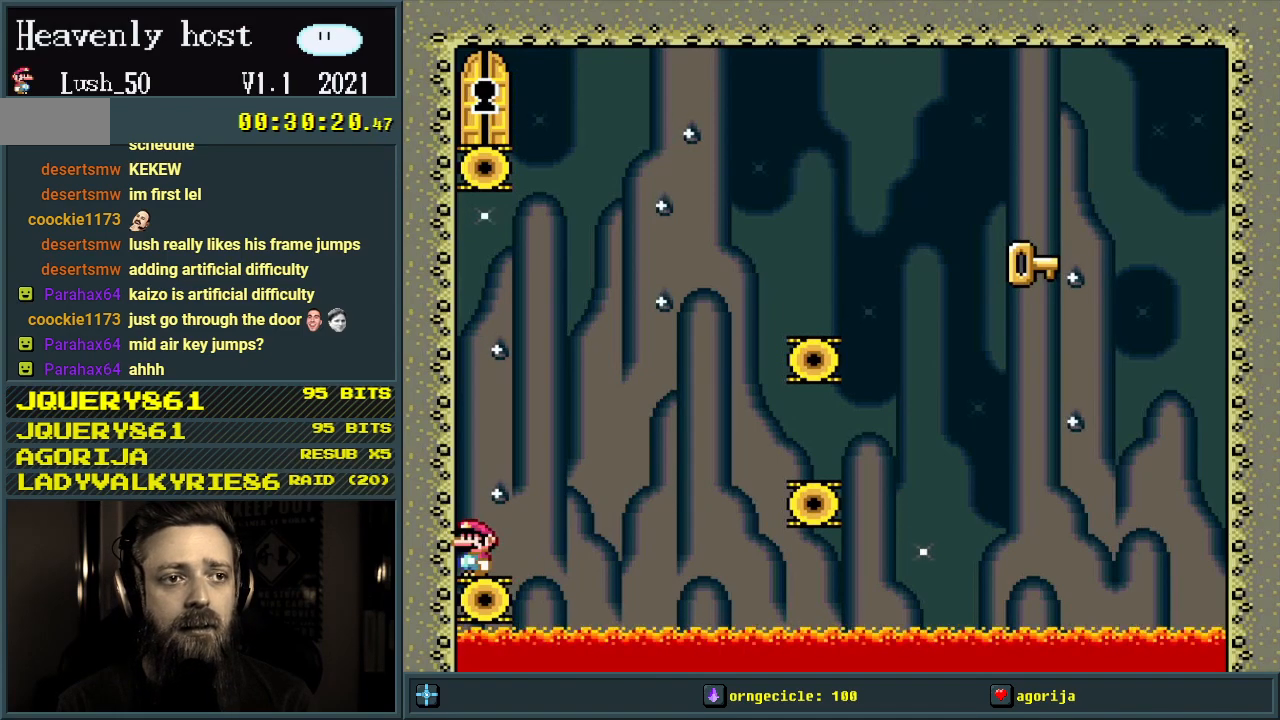
{"buttons": ["Y"], "events": []}
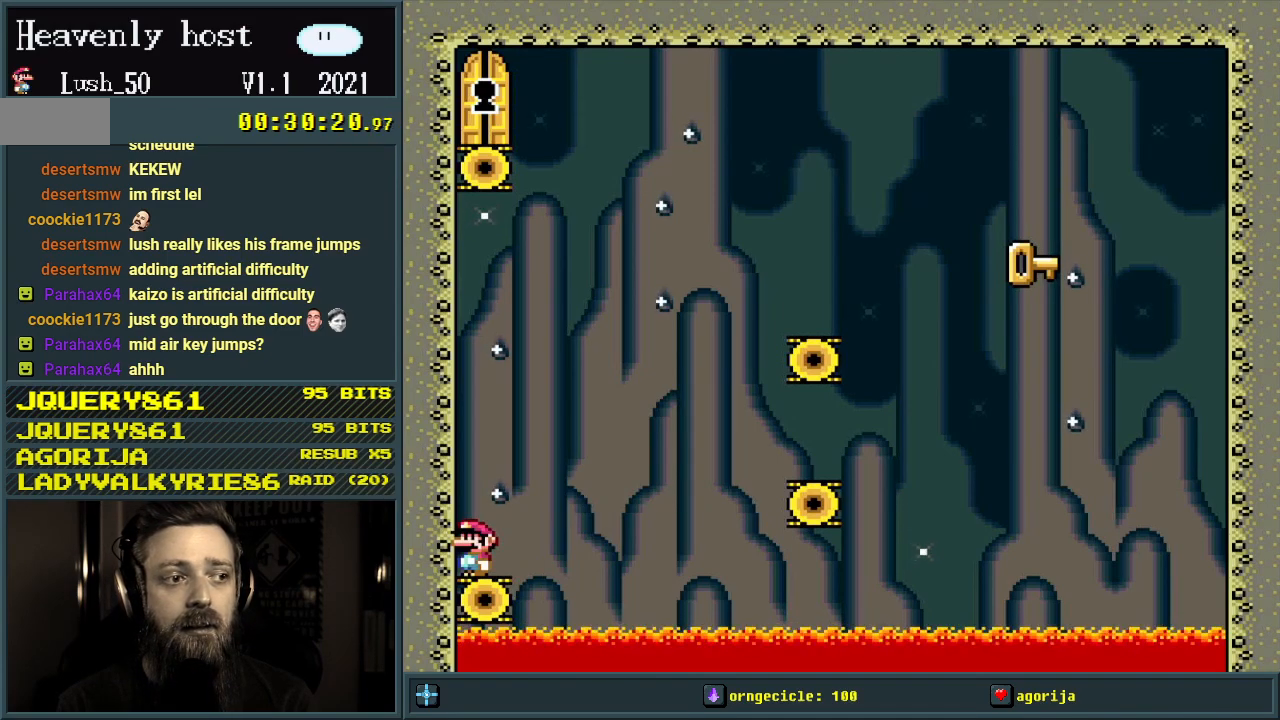
{"buttons": ["B", "Y", "DPAD_RIGHT"], "events": [[50, "DPAD_RIGHT", "down"], [183, "B", "down"]]}
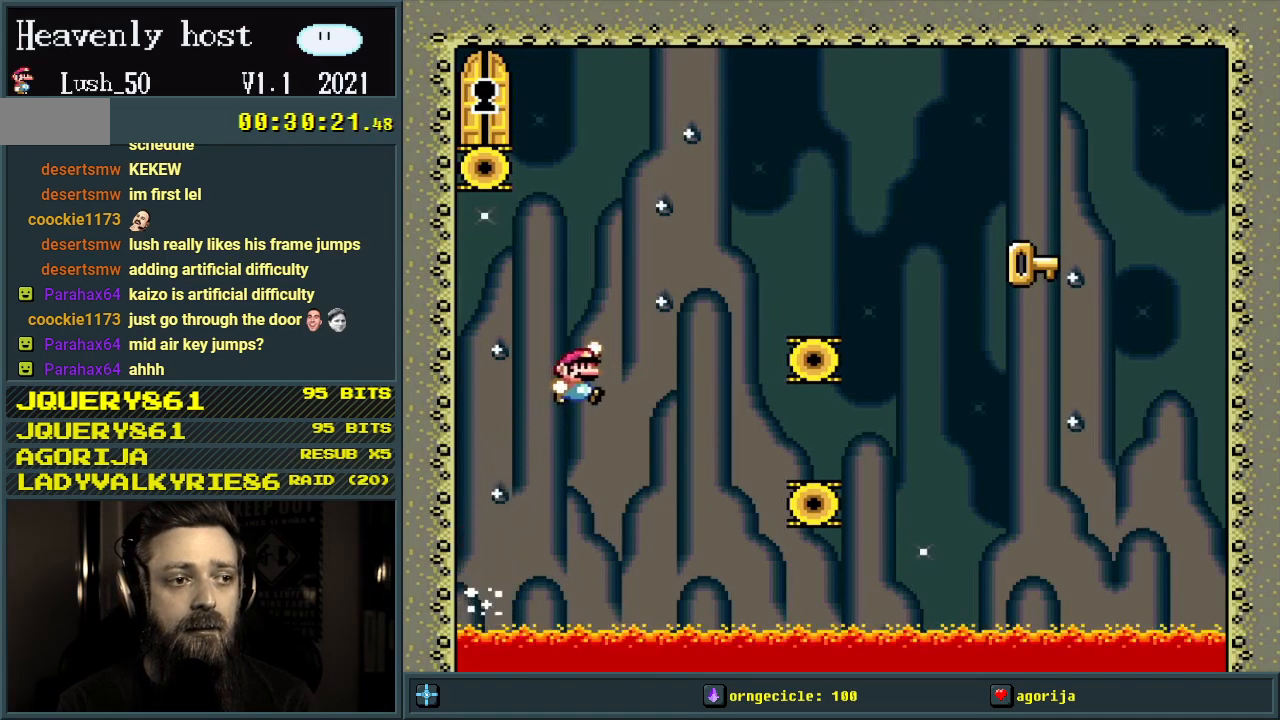
{"buttons": ["Y", "DPAD_RIGHT"], "events": [[250, "B", "up"]]}
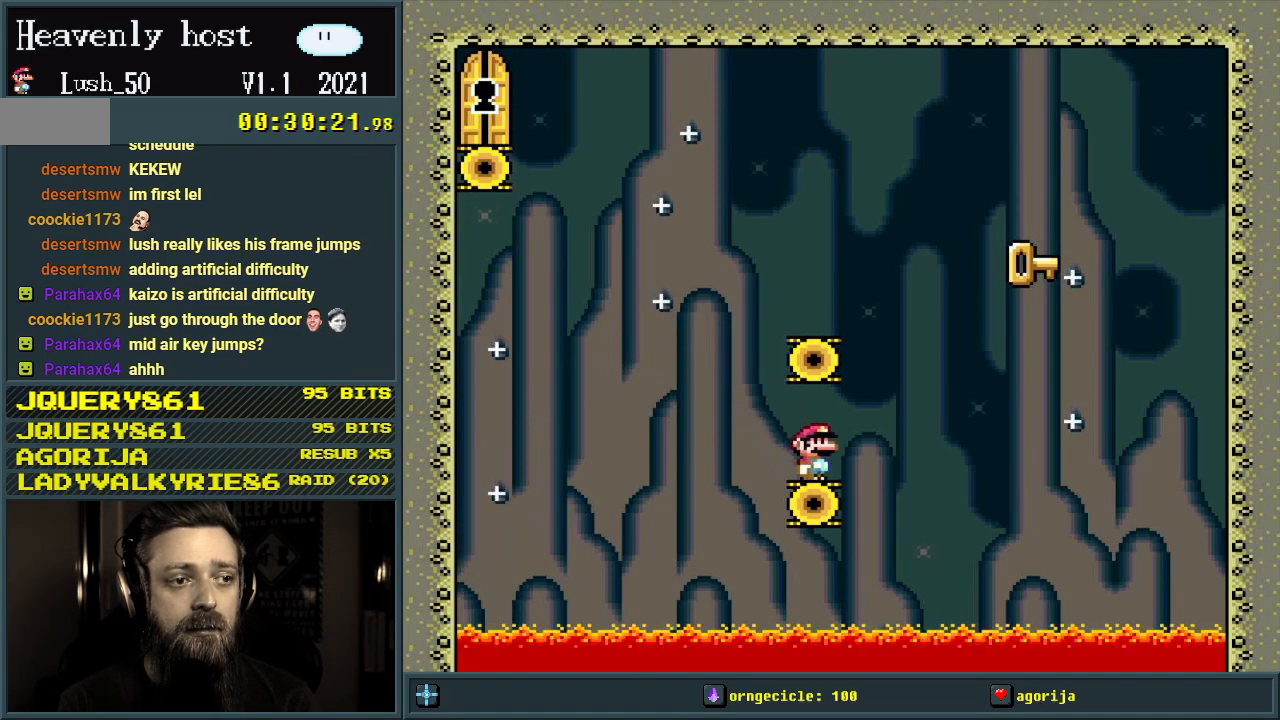
{"buttons": ["Y"], "events": [[67, "B", "down"], [200, "DPAD_RIGHT", "up"], [283, "DPAD_LEFT", "down"], [467, "DPAD_LEFT", "up"], [500, "B", "up"]]}
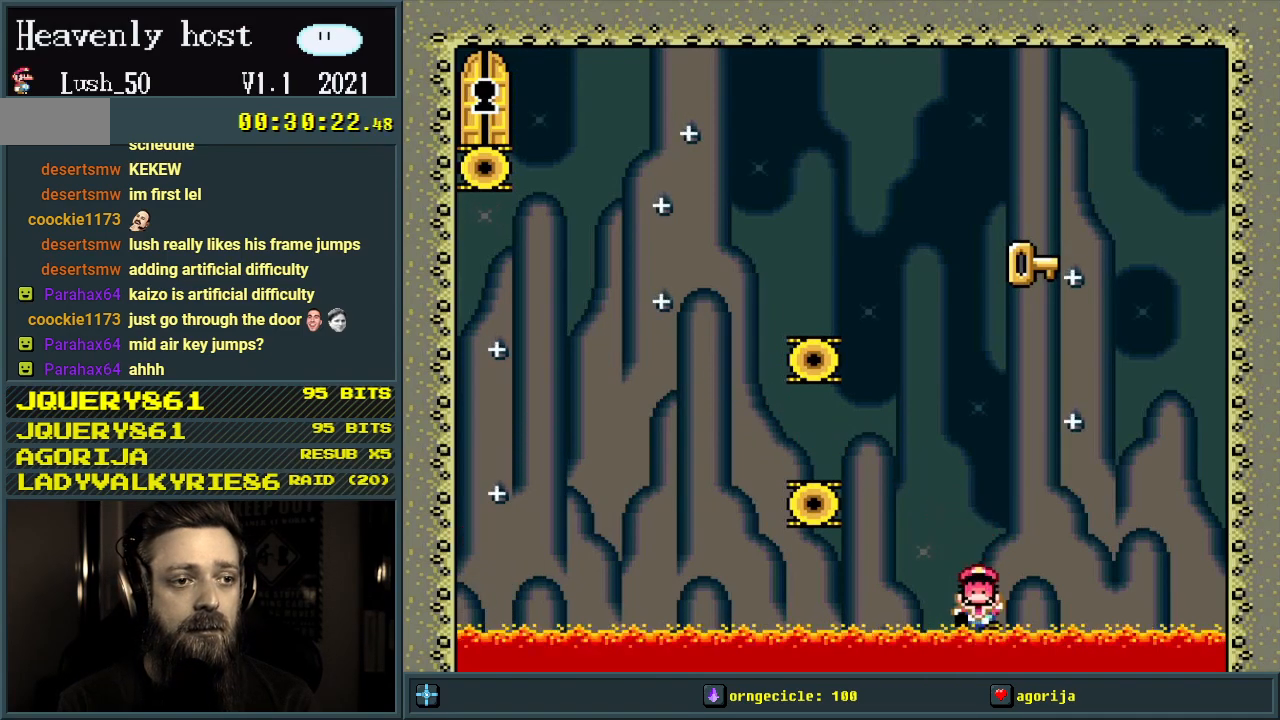
{"buttons": [], "events": [[67, "Y", "up"], [200, "A", "down"], [217, "A", "up"], [333, "A", "down"], [383, "A", "up"]]}
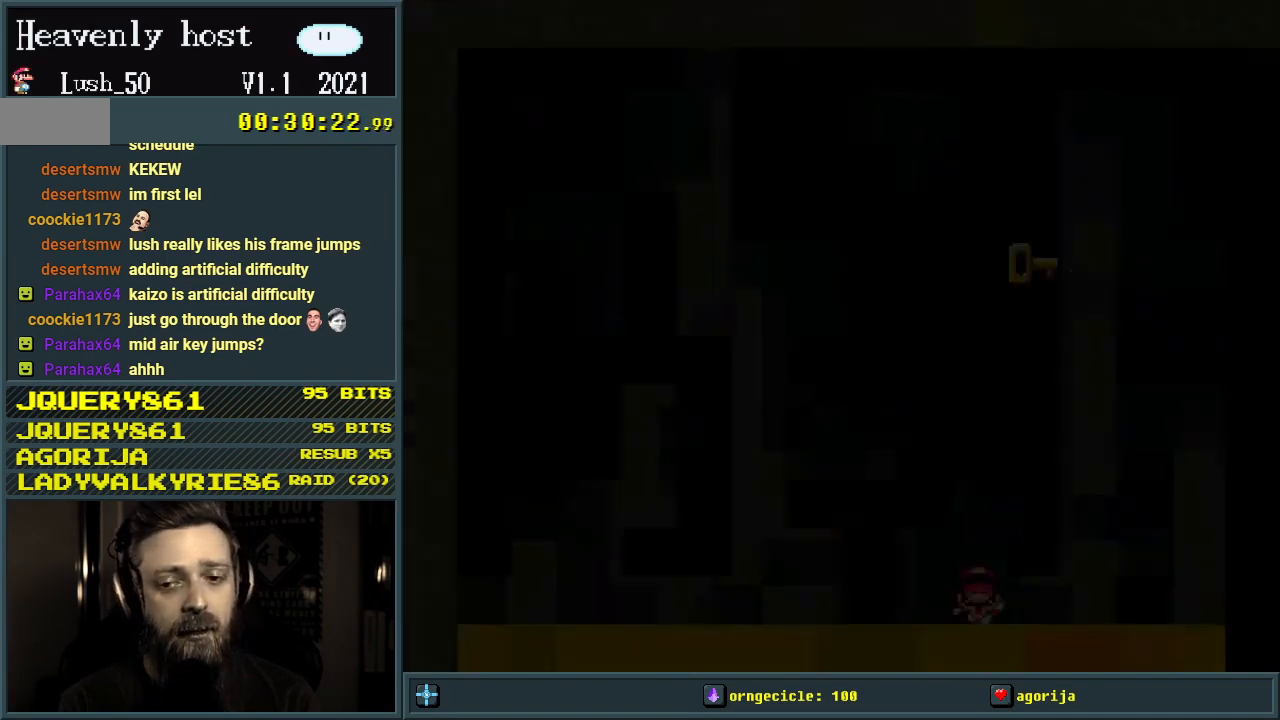
{"buttons": [], "events": []}
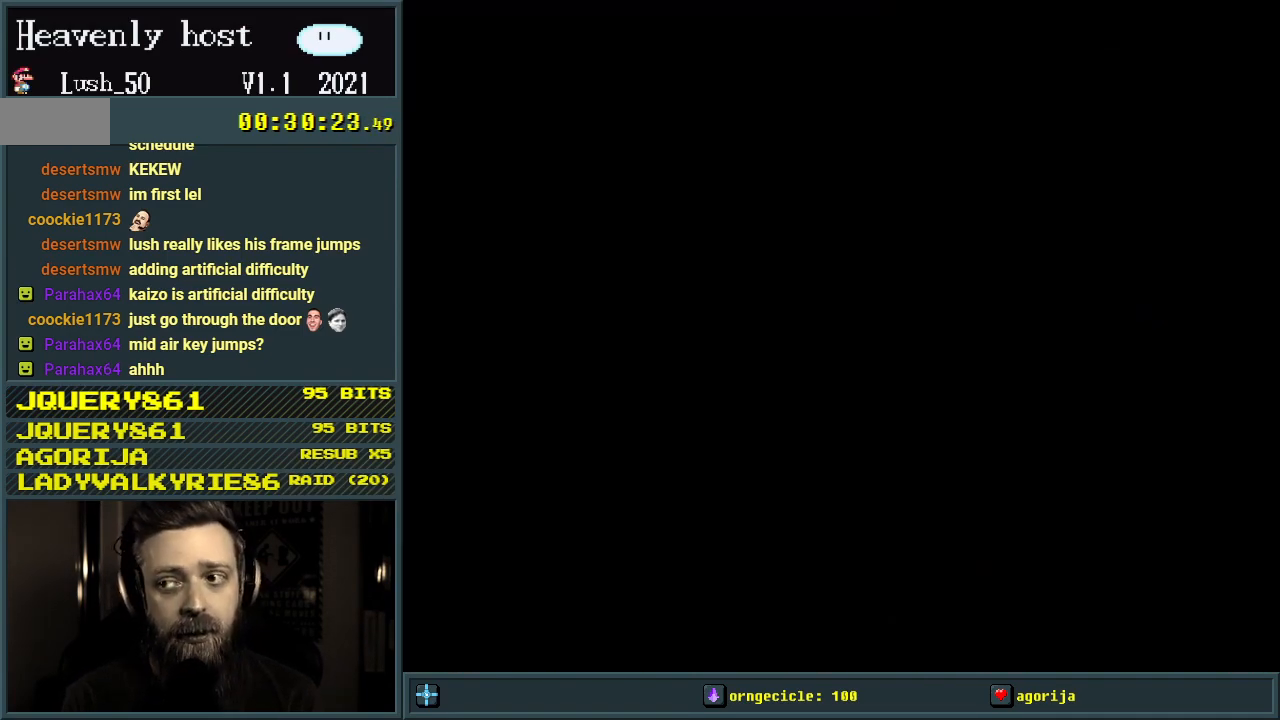
{"buttons": [], "events": []}
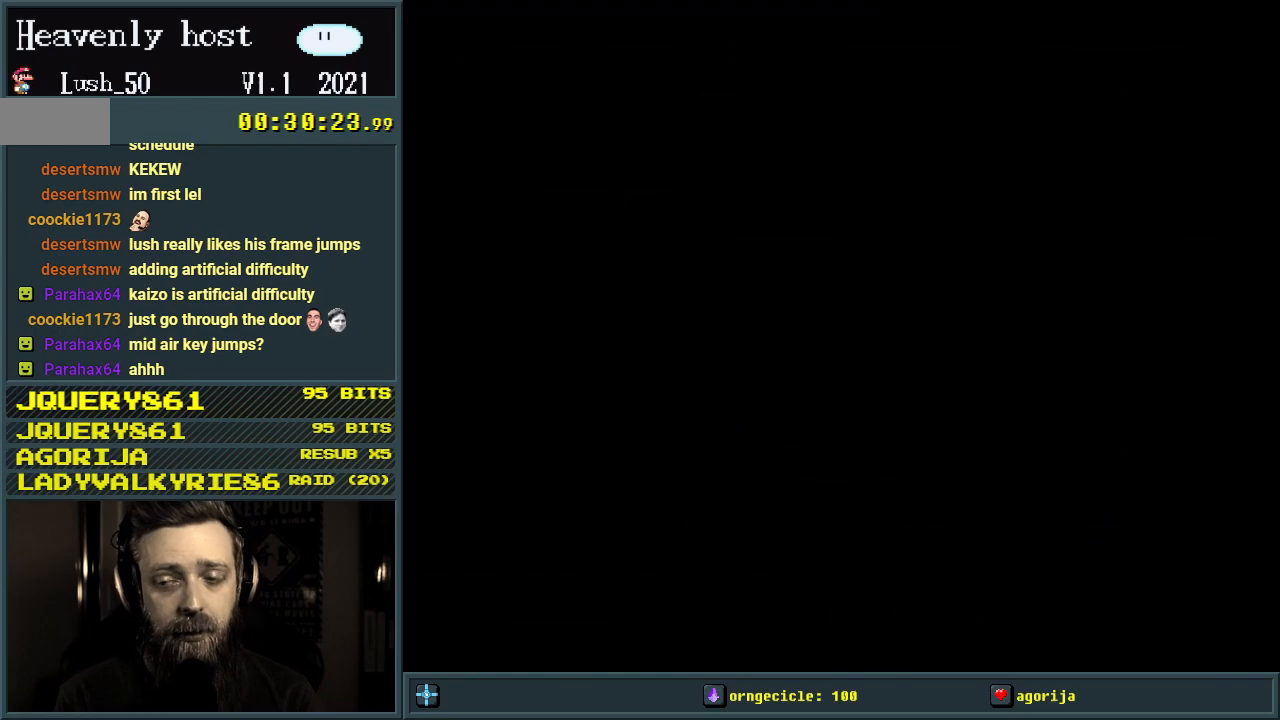
{"buttons": [], "events": []}
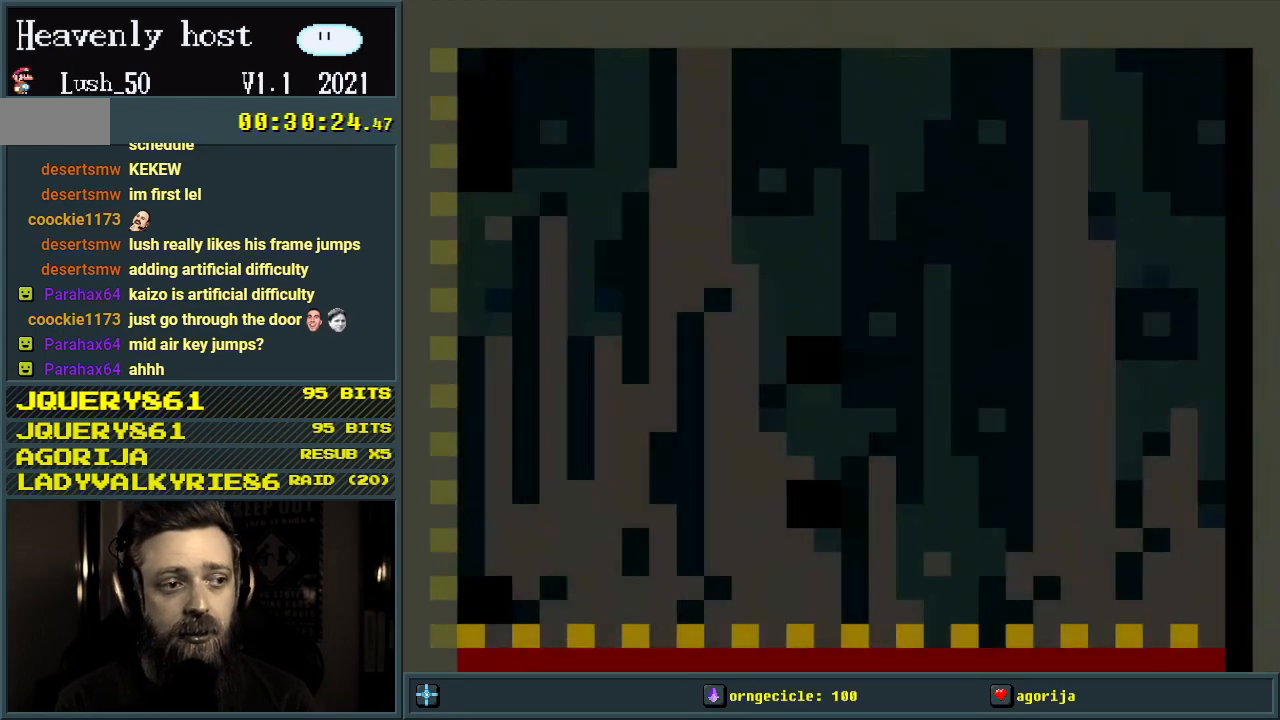
{"buttons": ["Y"], "events": [[117, "Y", "down"]]}
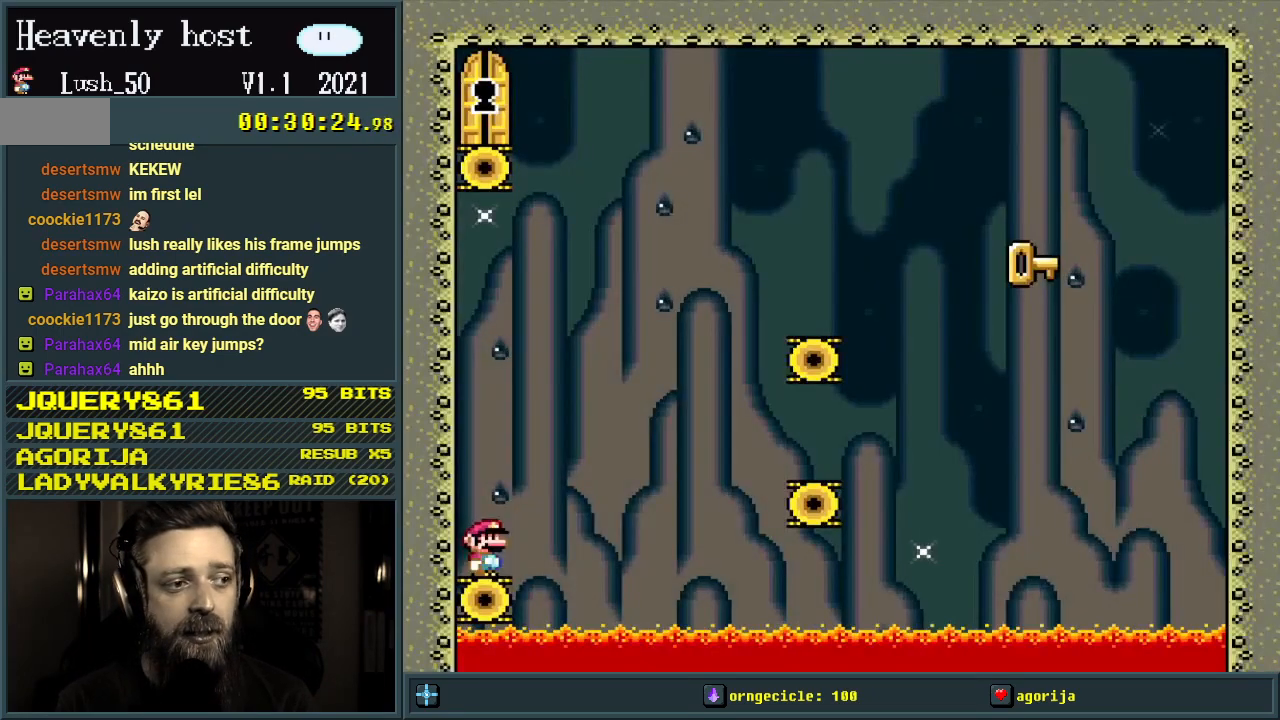
{"buttons": ["B", "Y", "DPAD_RIGHT"], "events": [[33, "DPAD_RIGHT", "down"], [150, "B", "down"]]}
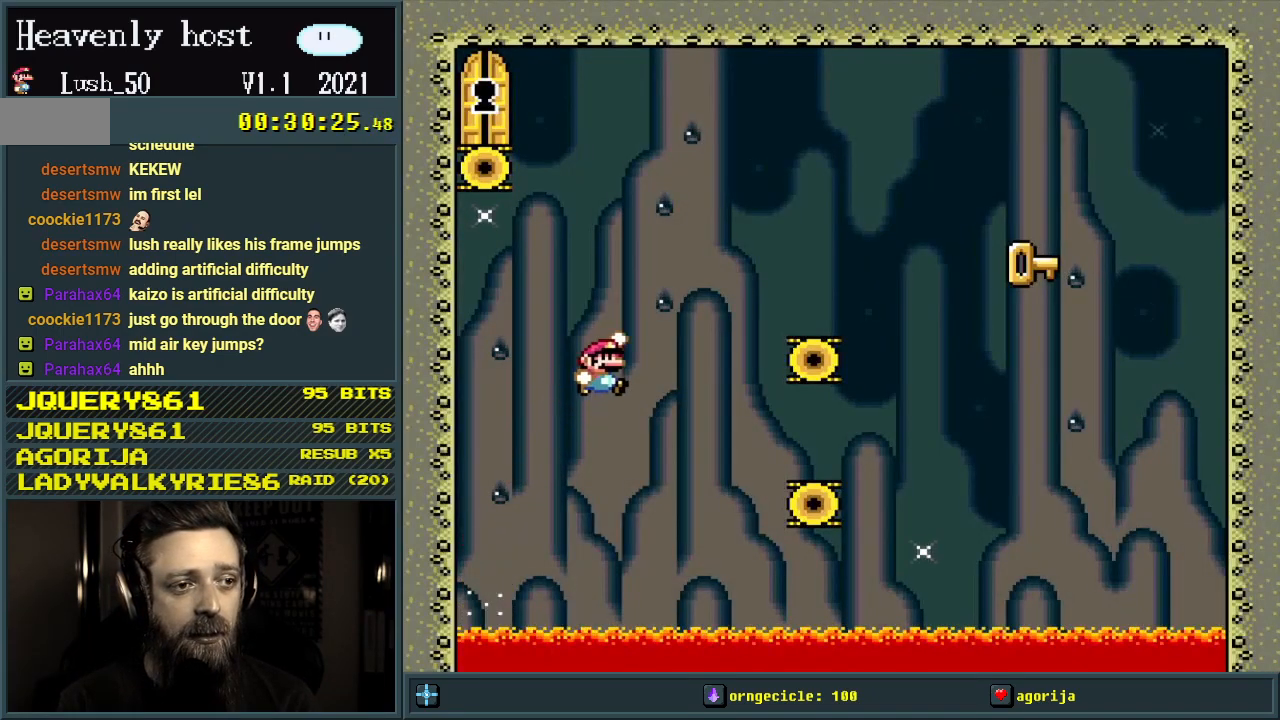
{"buttons": ["Y", "DPAD_RIGHT"], "events": [[267, "B", "up"]]}
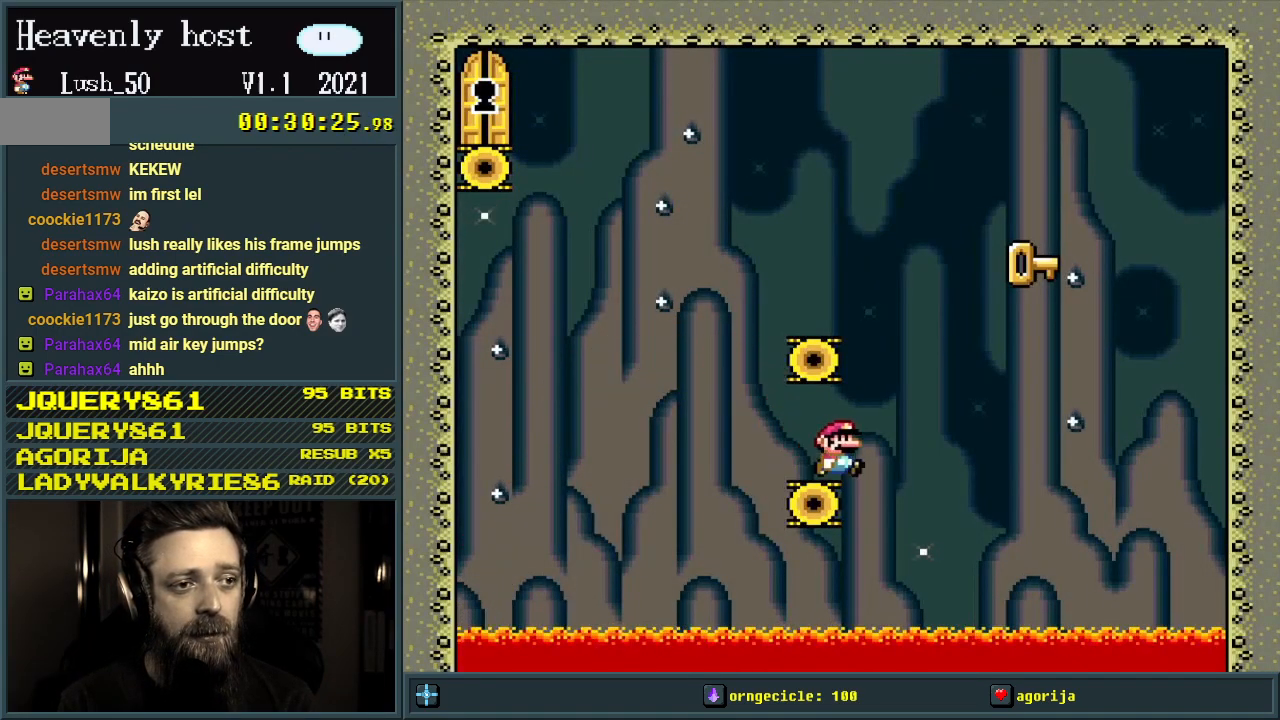
{"buttons": [], "events": [[33, "B", "down"], [117, "DPAD_RIGHT", "up"], [250, "DPAD_LEFT", "down"], [367, "DPAD_LEFT", "up"], [383, "B", "up"], [500, "Y", "up"]]}
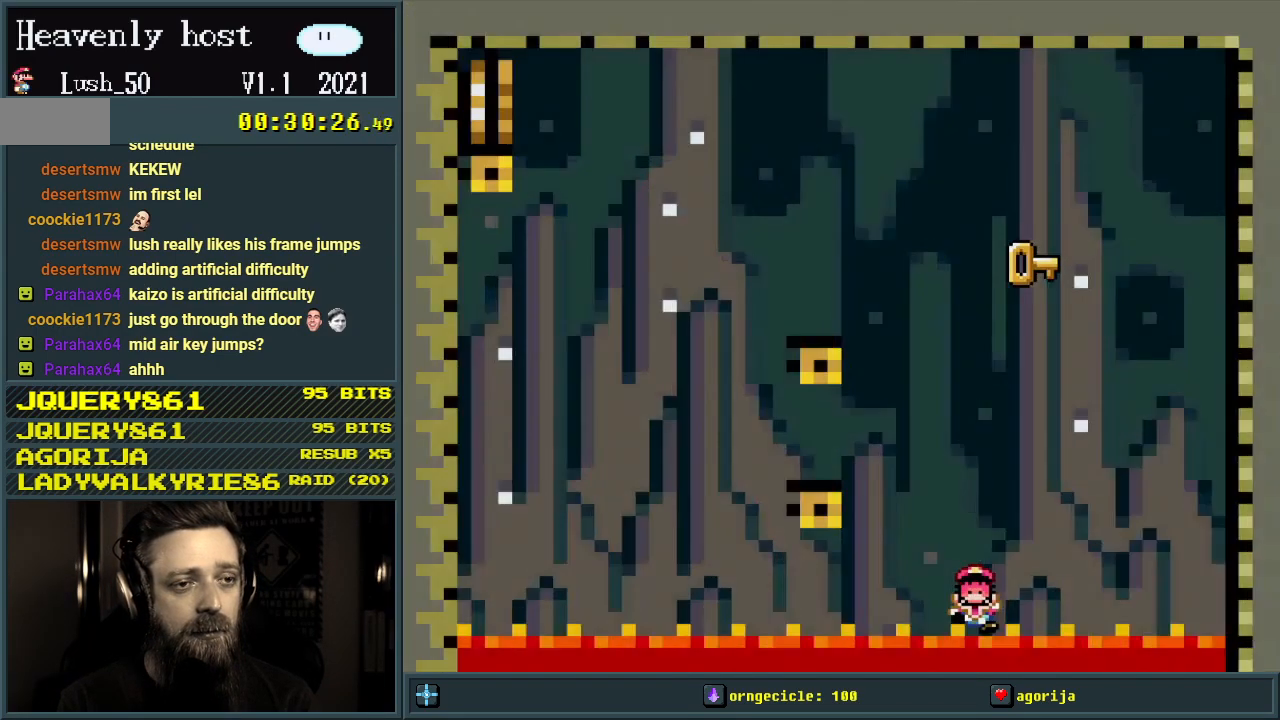
{"buttons": [], "events": [[100, "A", "down"], [217, "A", "up"], [250, "A", "down"], [333, "A", "up"]]}
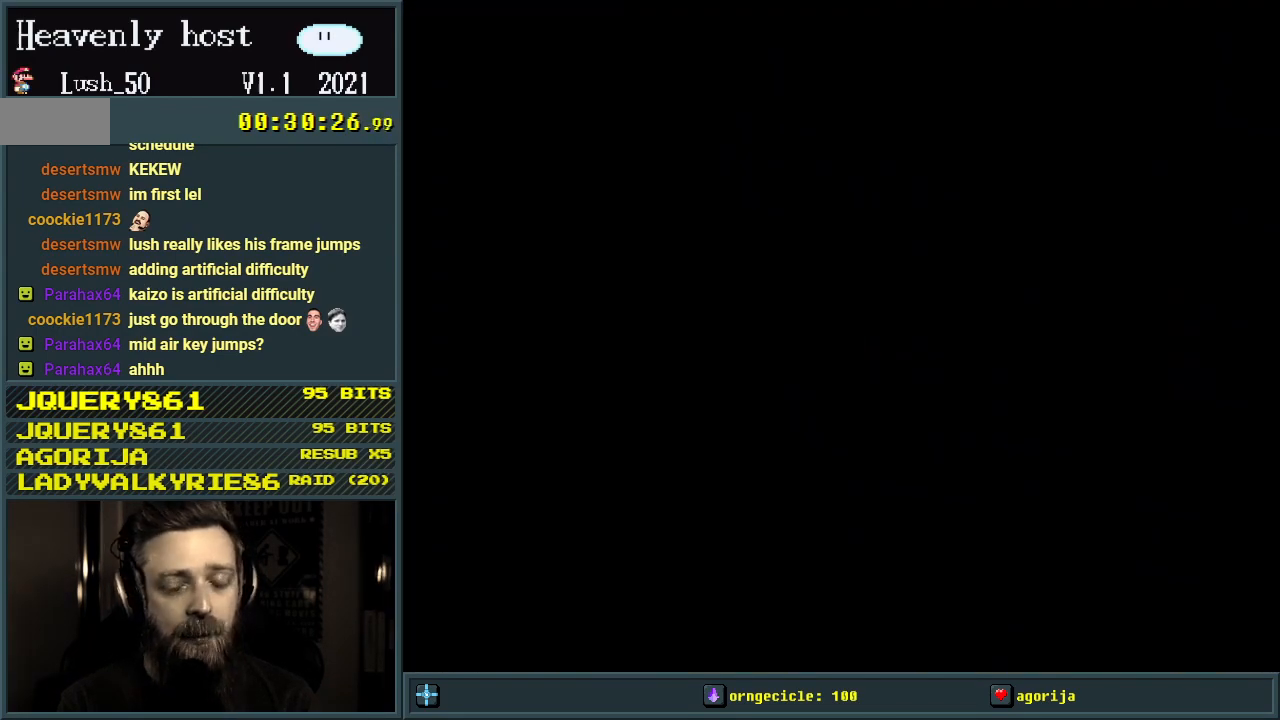
{"buttons": [], "events": []}
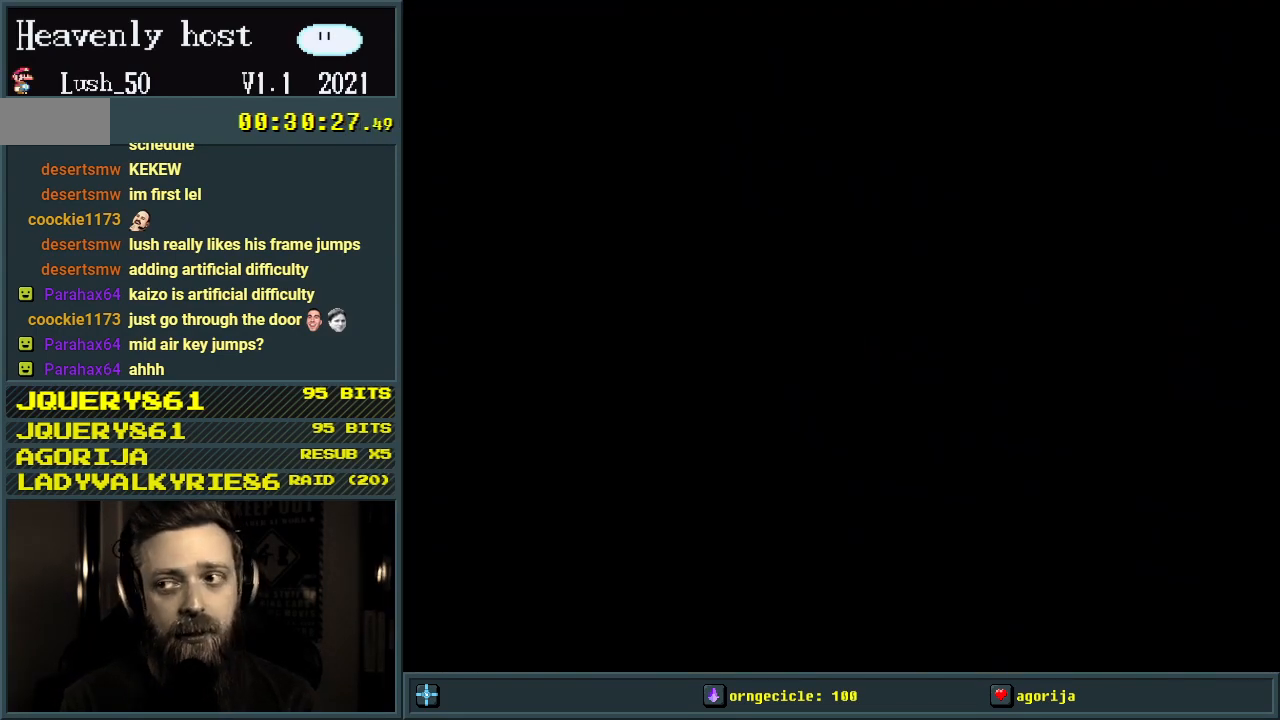
{"buttons": ["Y"], "events": [[333, "Y", "down"]]}
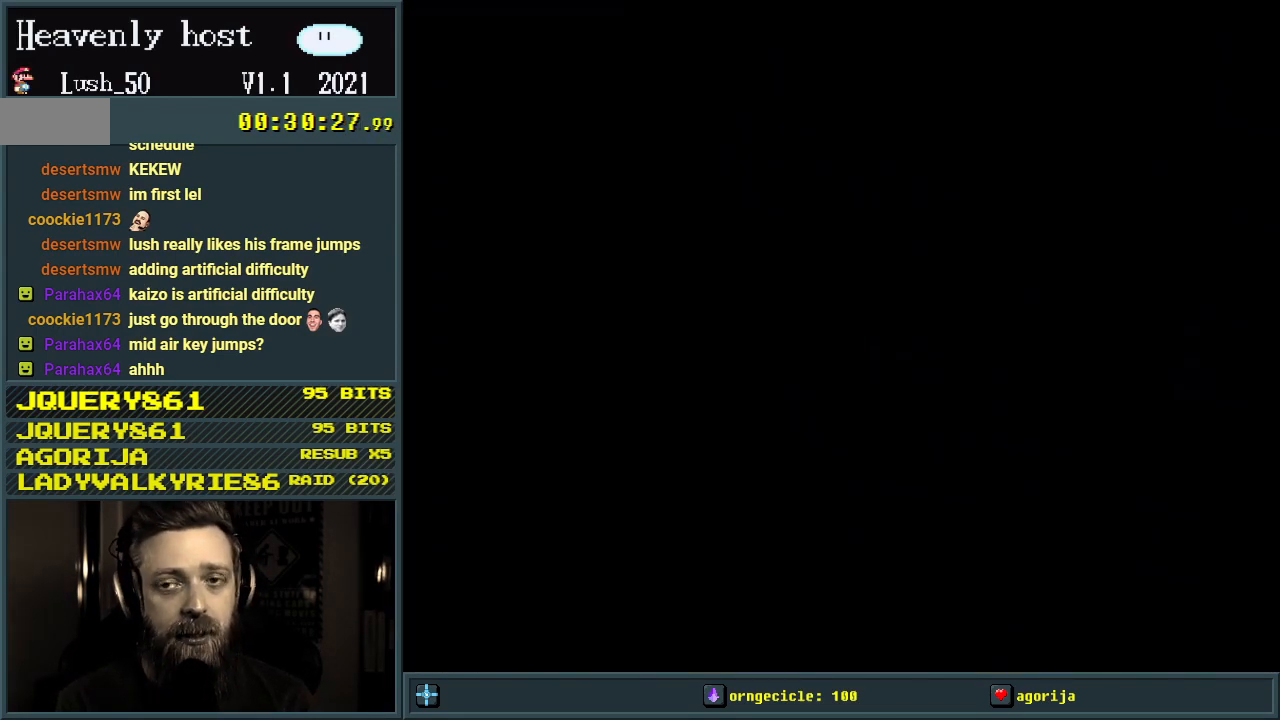
{"buttons": [], "events": [[50, "Y", "up"], [383, "Y", "down"], [417, "Y", "up"]]}
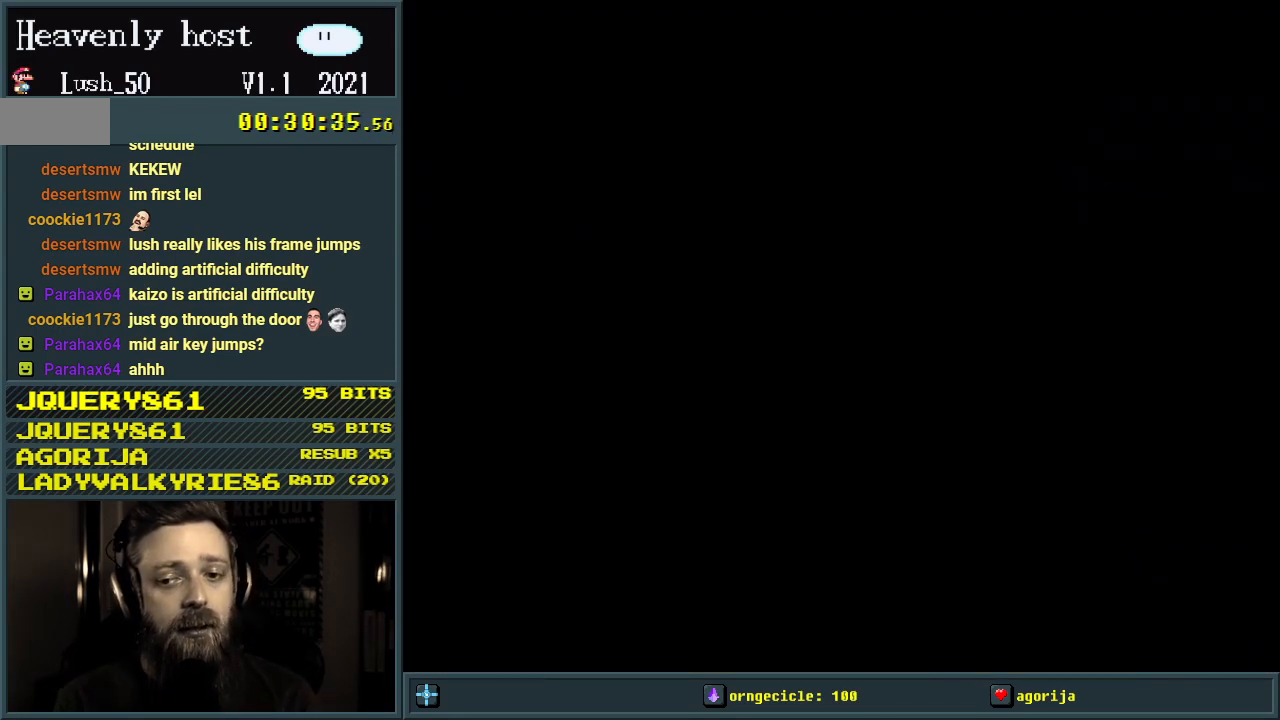
{"buttons": [], "events": [[133, "B", "down"], [217, "B", "up"], [317, "B", "down"], [350, "B", "up"]]}
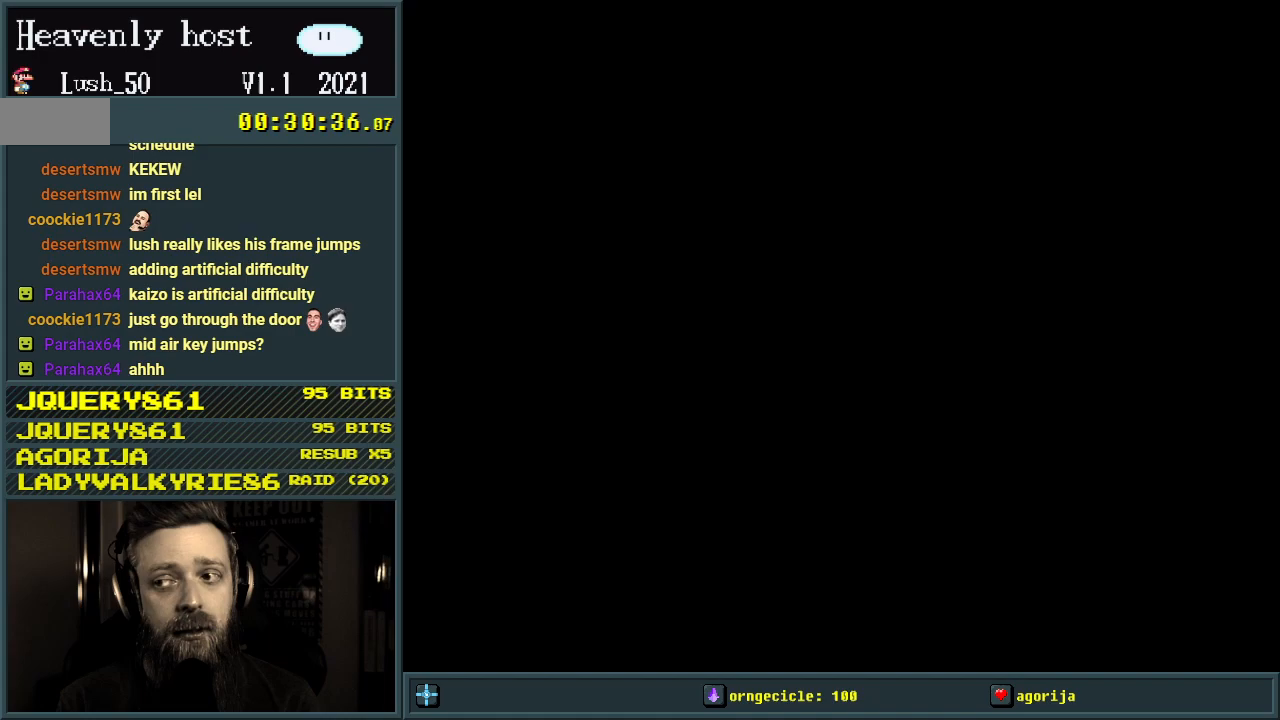
{"buttons": [], "events": [[17, "B", "down"], [117, "B", "up"], [167, "B", "down"], [367, "B", "up"]]}
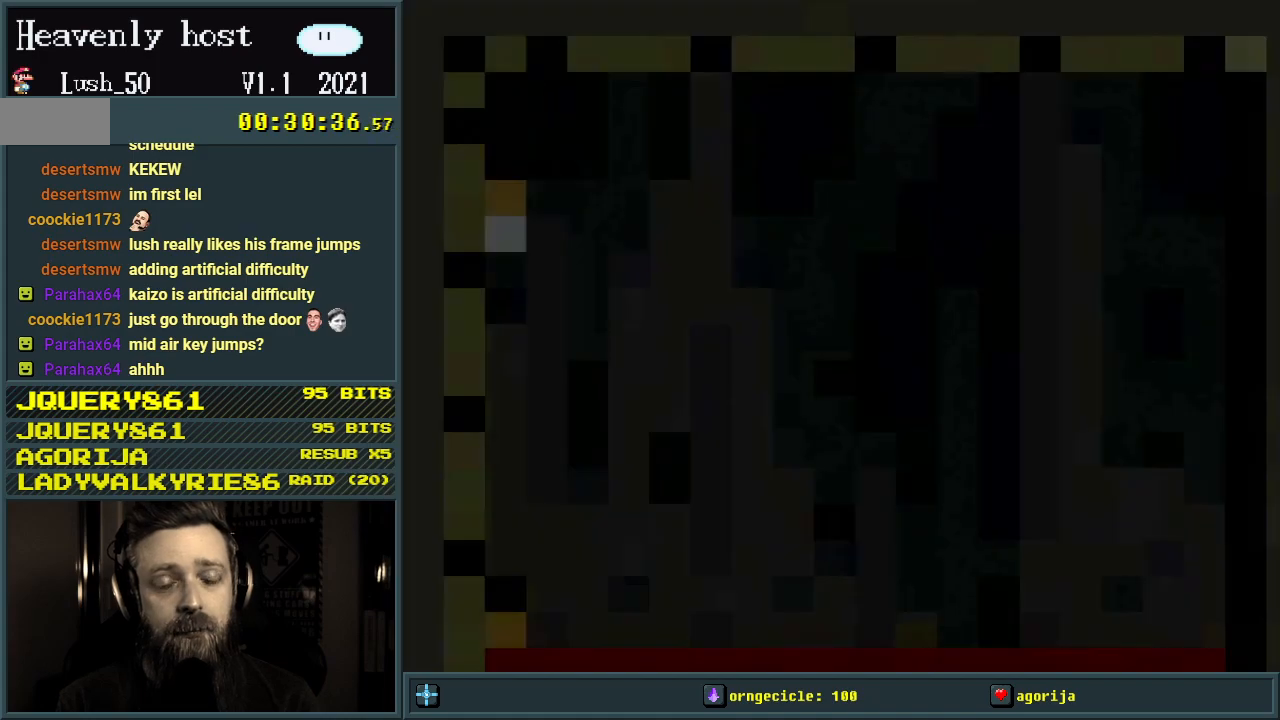
{"buttons": ["Y"], "events": [[117, "Y", "down"], [233, "Y", "up"], [450, "Y", "down"]]}
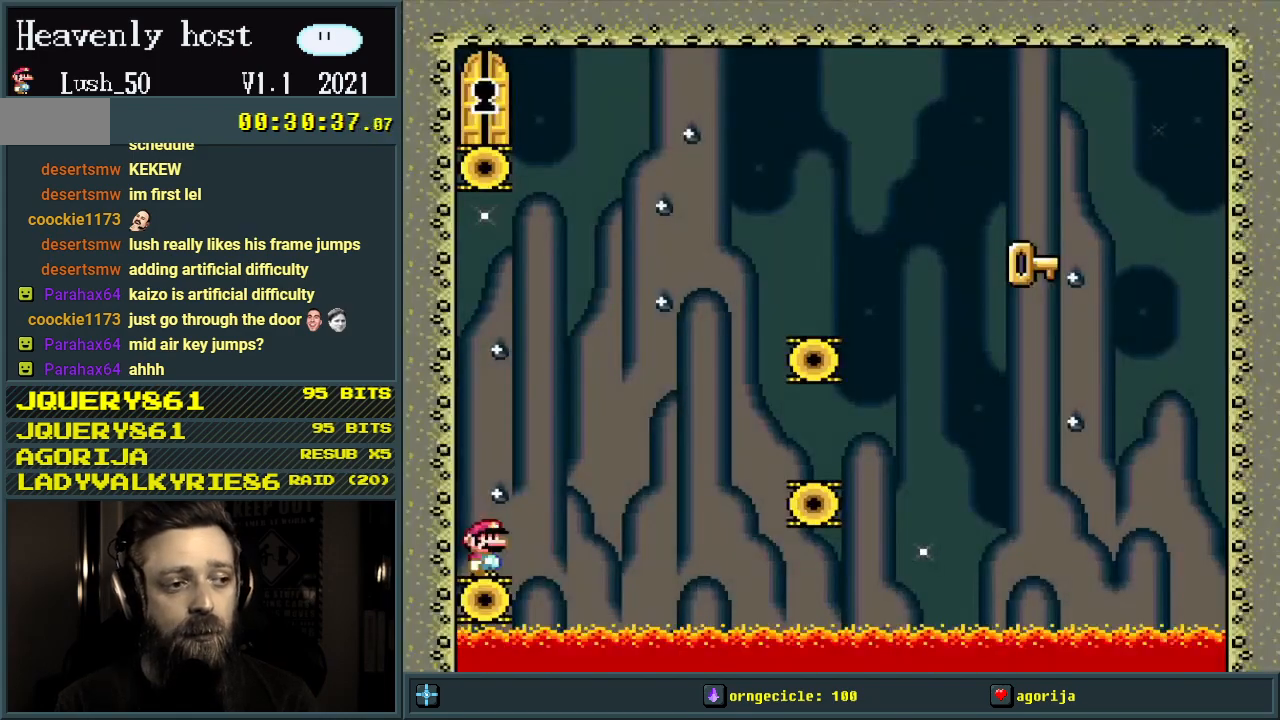
{"buttons": ["B", "Y", "DPAD_RIGHT"], "events": [[17, "DPAD_RIGHT", "down"], [183, "B", "down"]]}
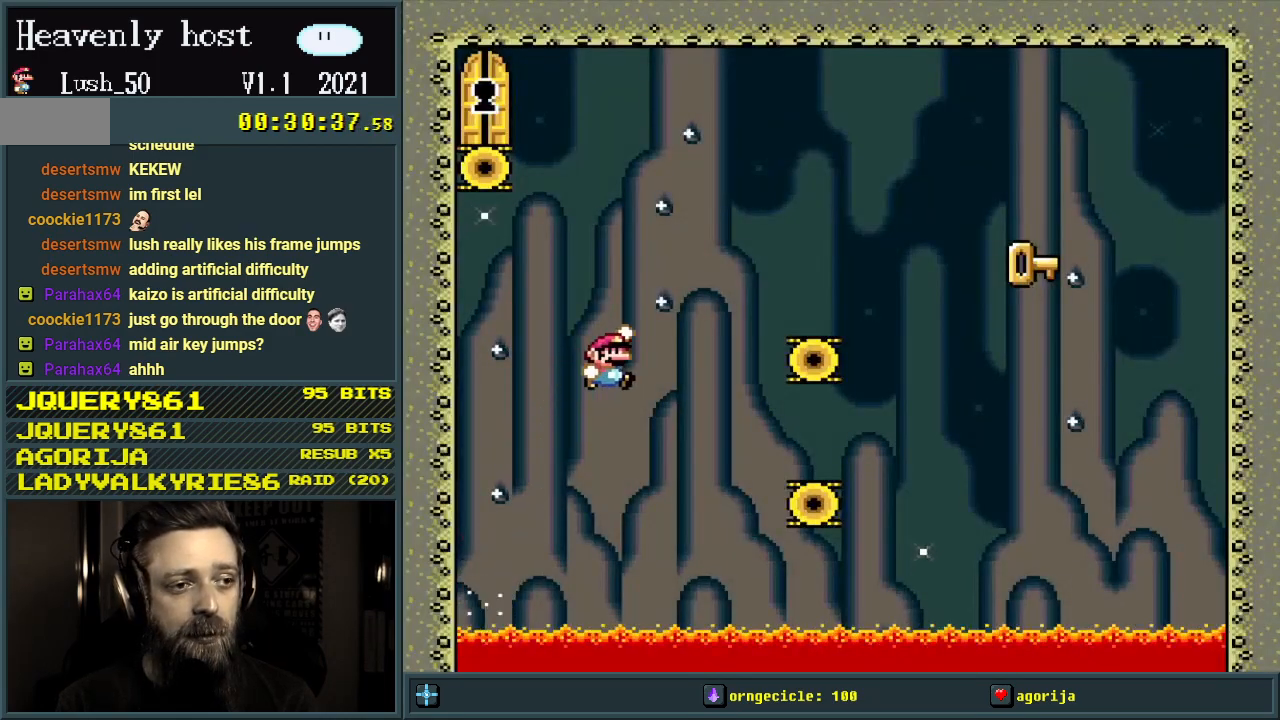
{"buttons": ["Y", "DPAD_RIGHT"], "events": [[183, "B", "up"]]}